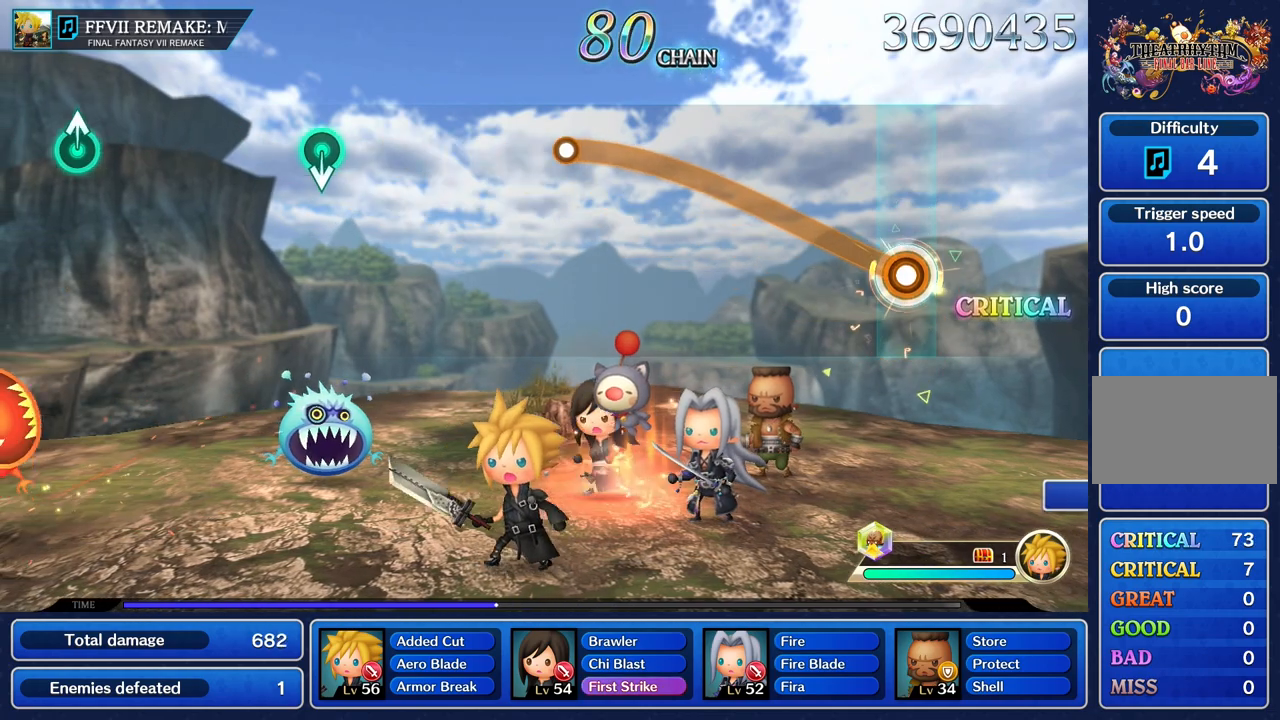
Gameplay with a controller (PlayStation layout); each line is a JSON object with the inputs held at the frame after it. "events" lists button and stick changes between this image and that frame as [ms after this image, input, new state], when the widget could be followed in between. Not read: L3 R3.
{"buttons": ["R1"], "left_stick": "up", "right_stick": "center", "events": []}
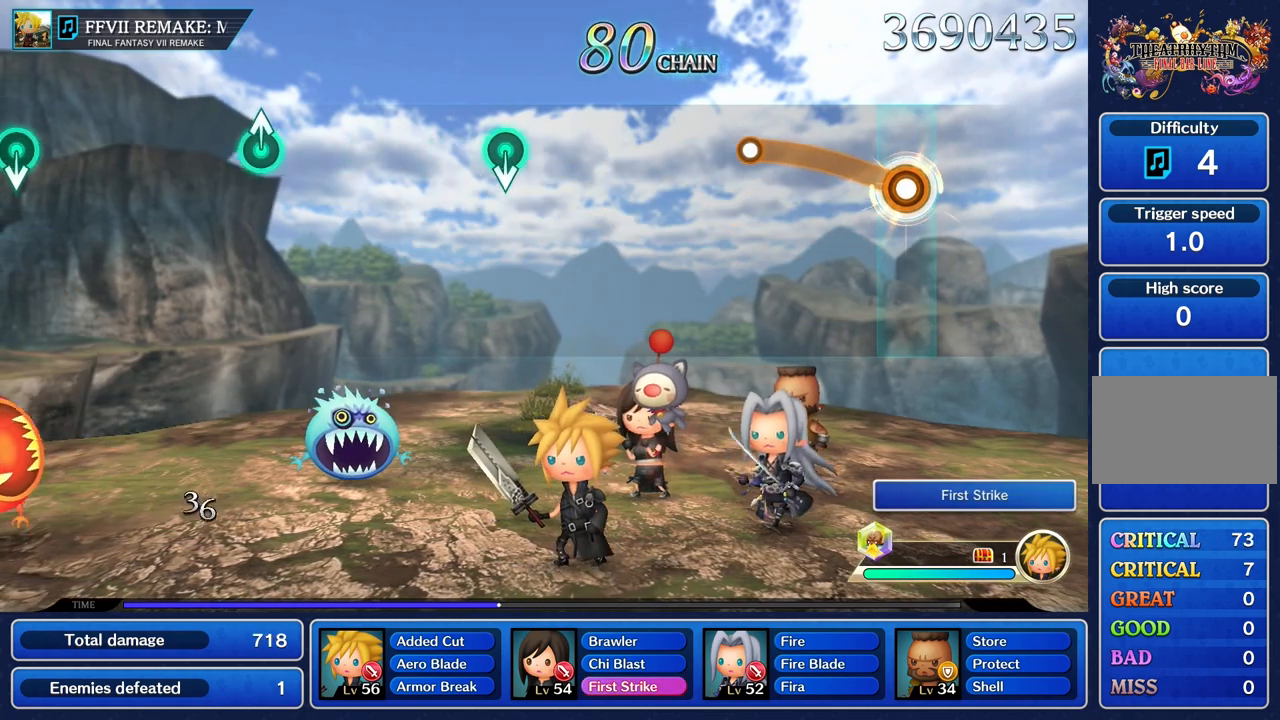
{"buttons": [], "left_stick": "center", "right_stick": "center", "events": [[417, "R1", "up"], [467, "left_stick", "center"]]}
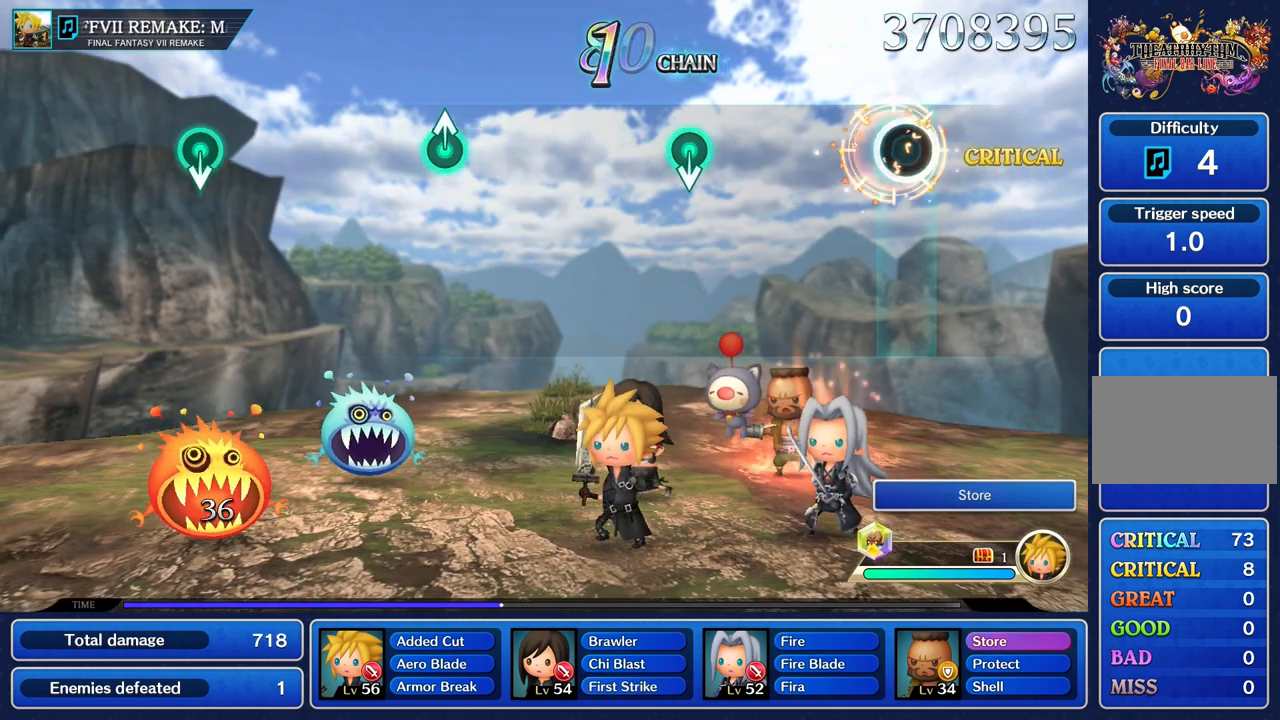
{"buttons": [], "left_stick": "center", "right_stick": "center", "events": []}
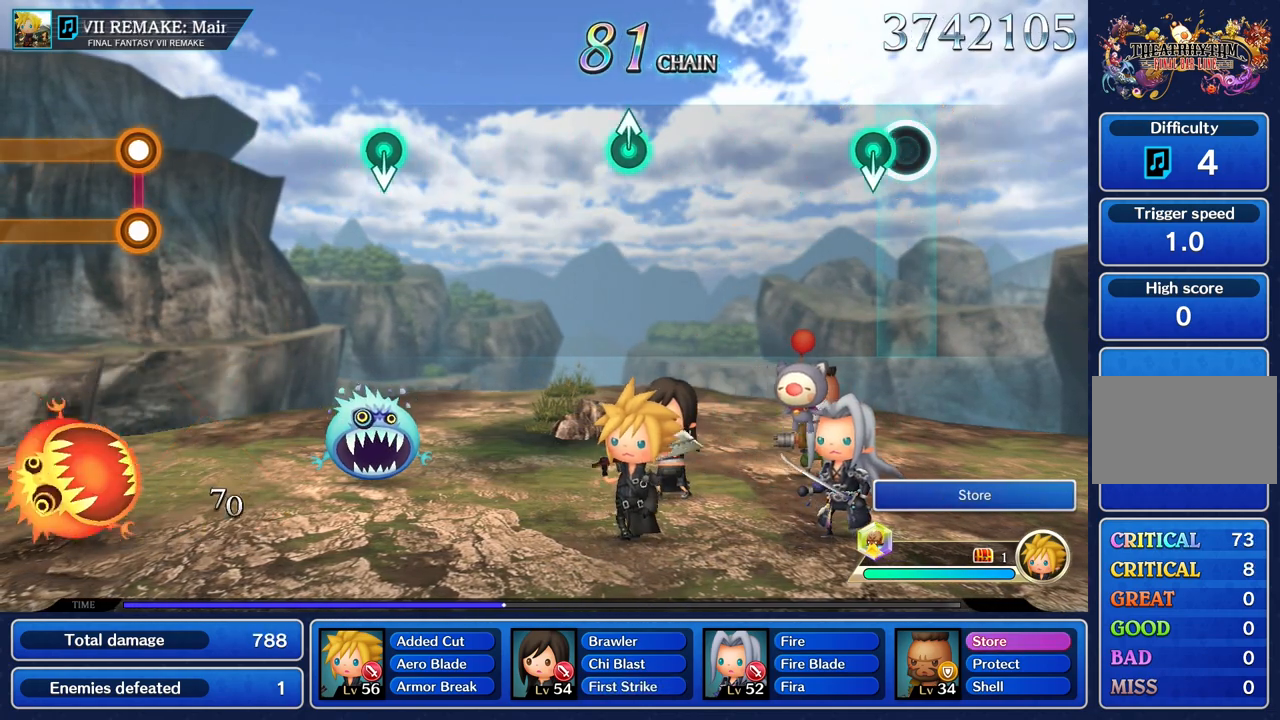
{"buttons": [], "left_stick": "center", "right_stick": "center"}
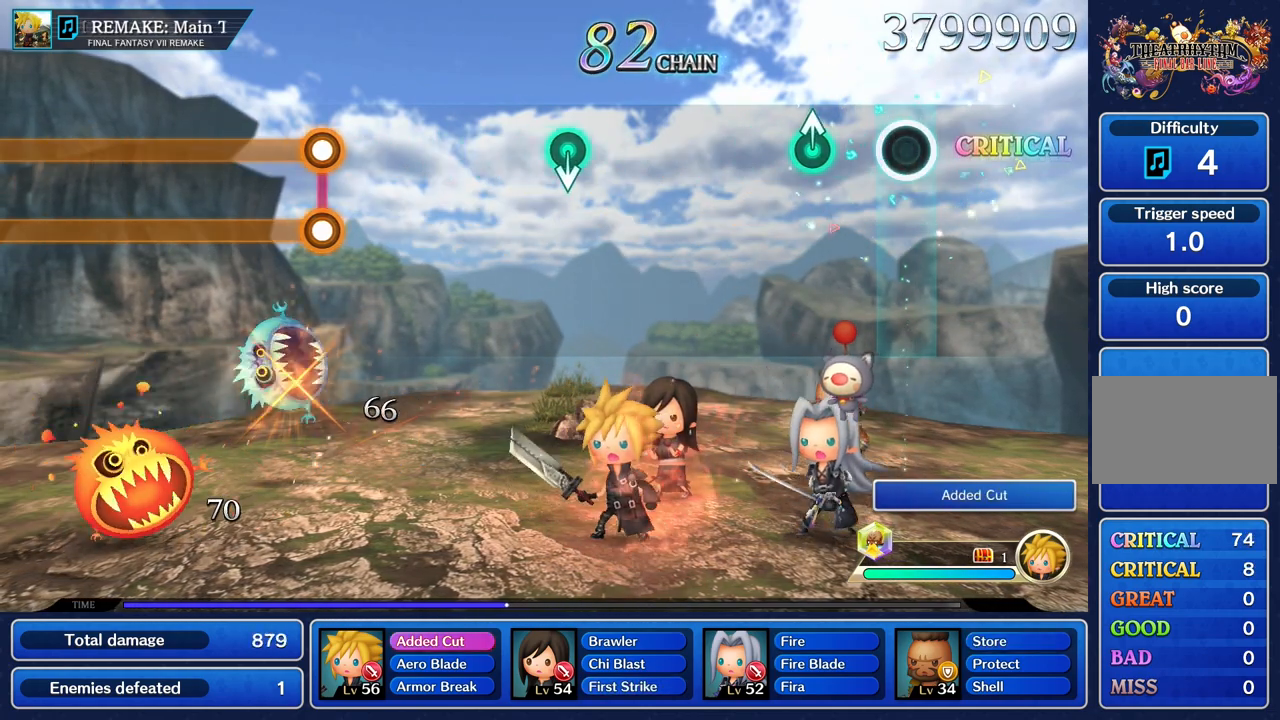
{"buttons": [], "left_stick": "center", "right_stick": "center", "events": [[284, "left_stick", "up"], [417, "left_stick", "center"]]}